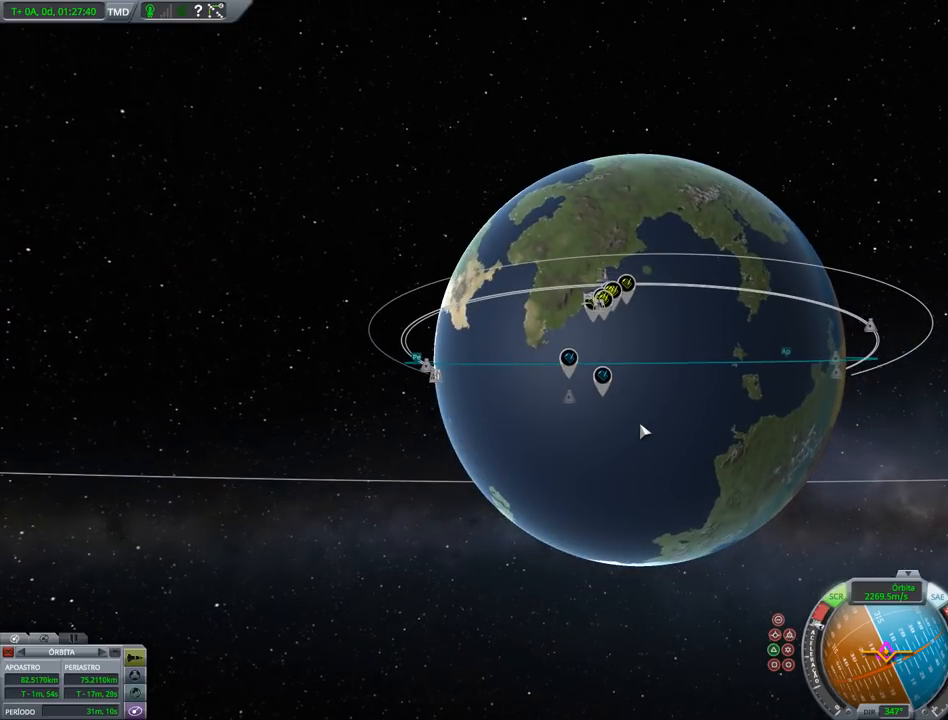
Gameplay with keyboard and mouse; each line is a JSON object with the keys held at the frame after it. "events" lists presses ("down") and releases ("up") of "a", "alt", "caps_lock", "ctrl", "d", "down", "e", "h", "i", "j", "k", "l", "left", "n", "q", "right", "s", "shift", "space", "up", "w", "x" and "z" between this image and that frame as [ms after this image, input, new state], when the widget could be followed in between. No other keys are recorded. Mouse buttons are not recorded. Not read: mouse_move.
{"keys": [], "events": []}
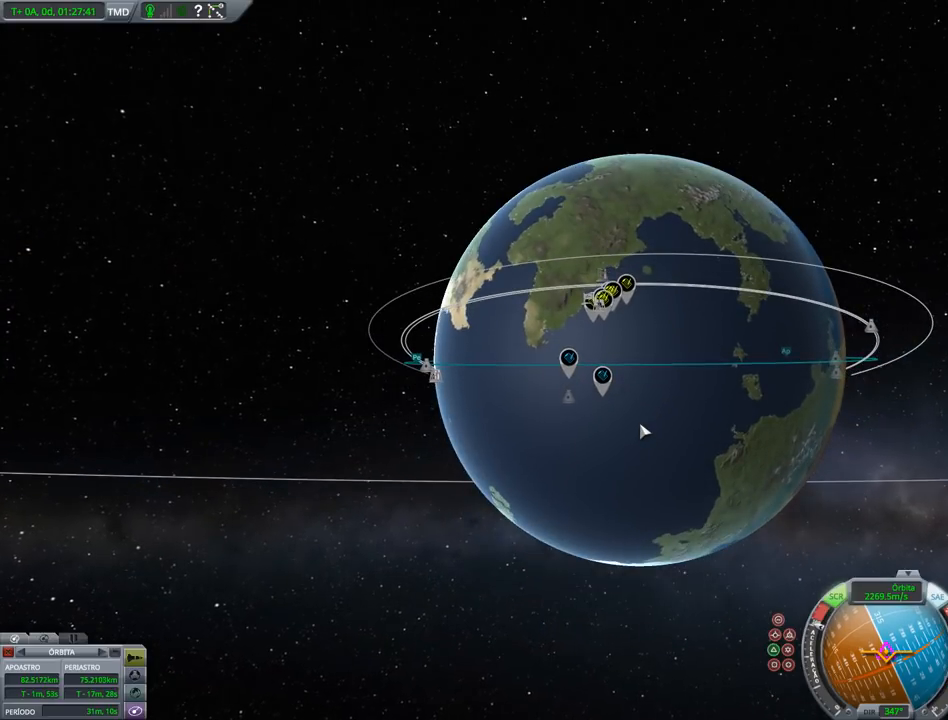
{"keys": [], "events": []}
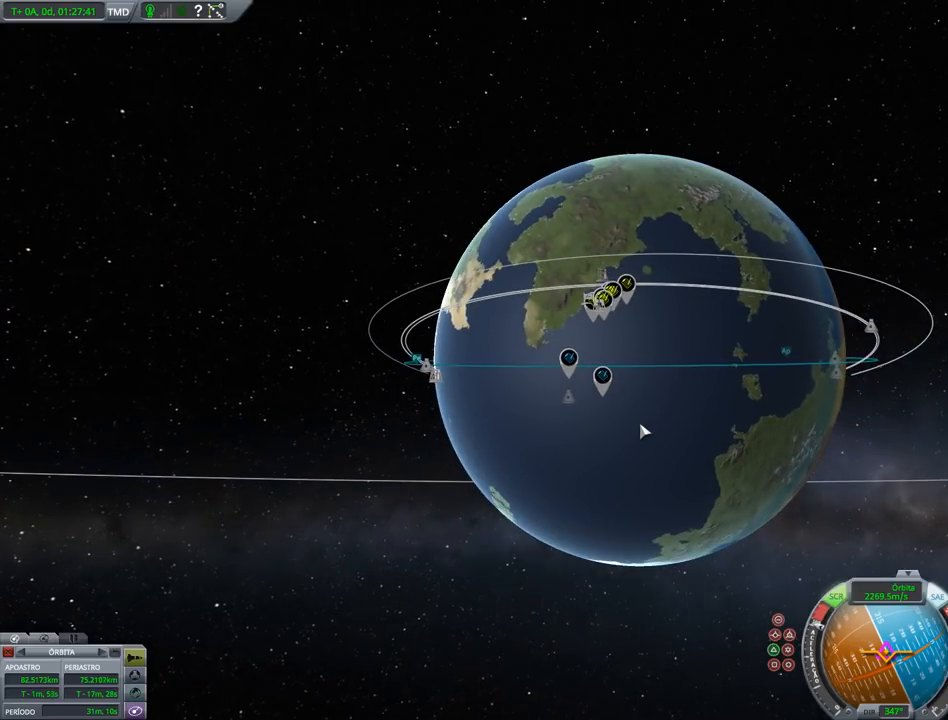
{"keys": [], "events": []}
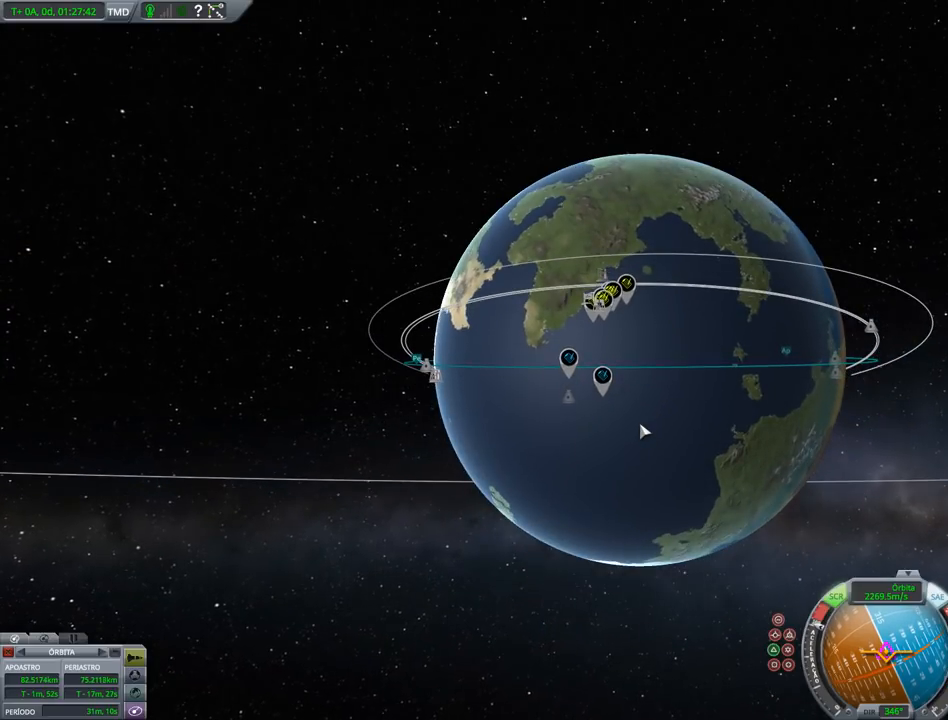
{"keys": [], "events": []}
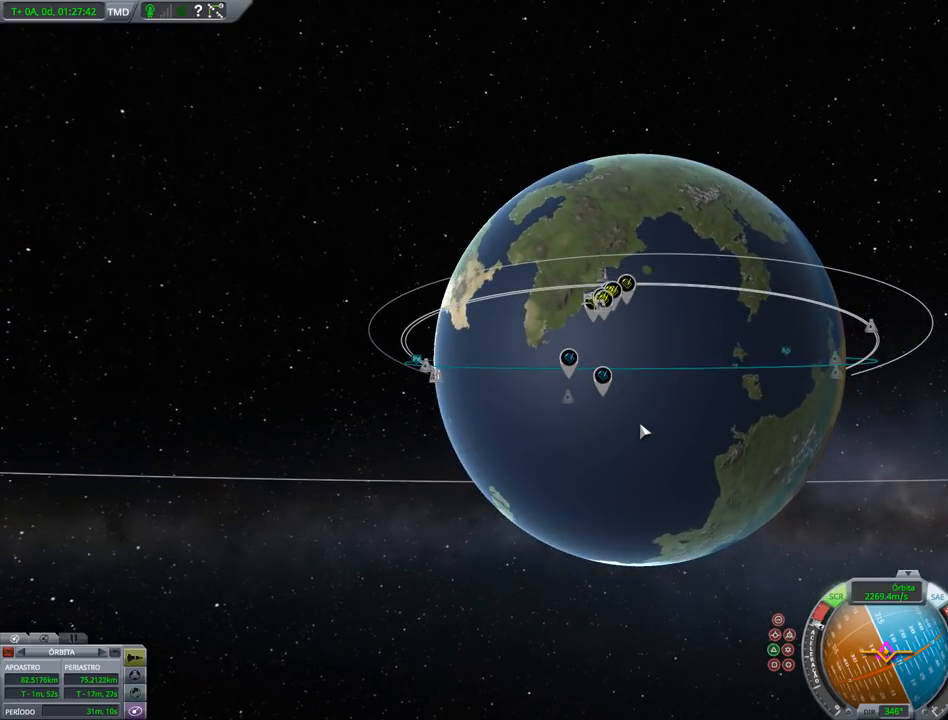
{"keys": [], "events": []}
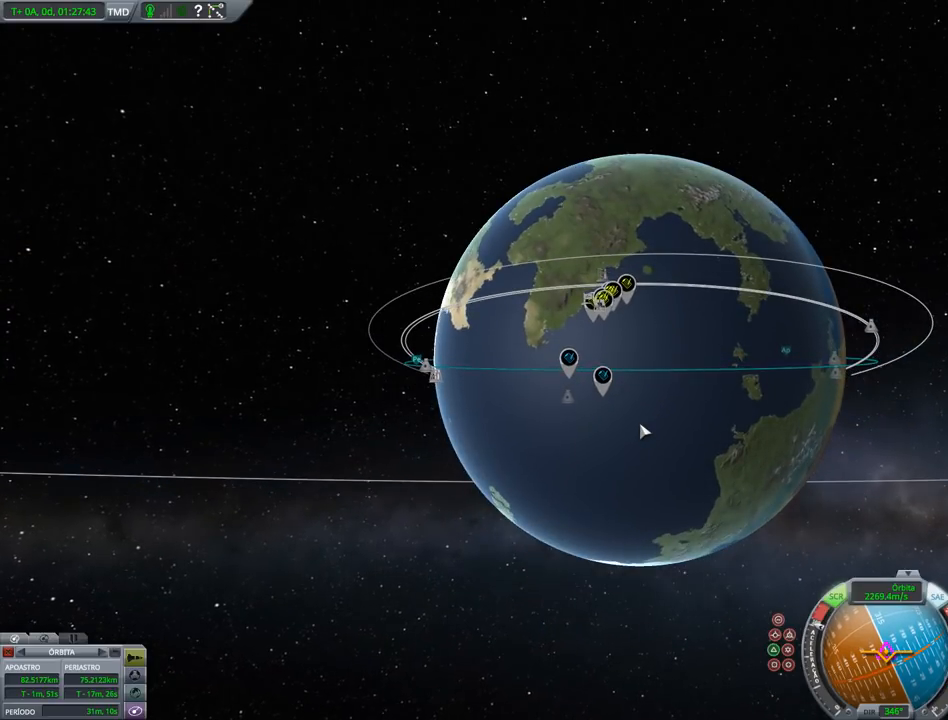
{"keys": [], "events": []}
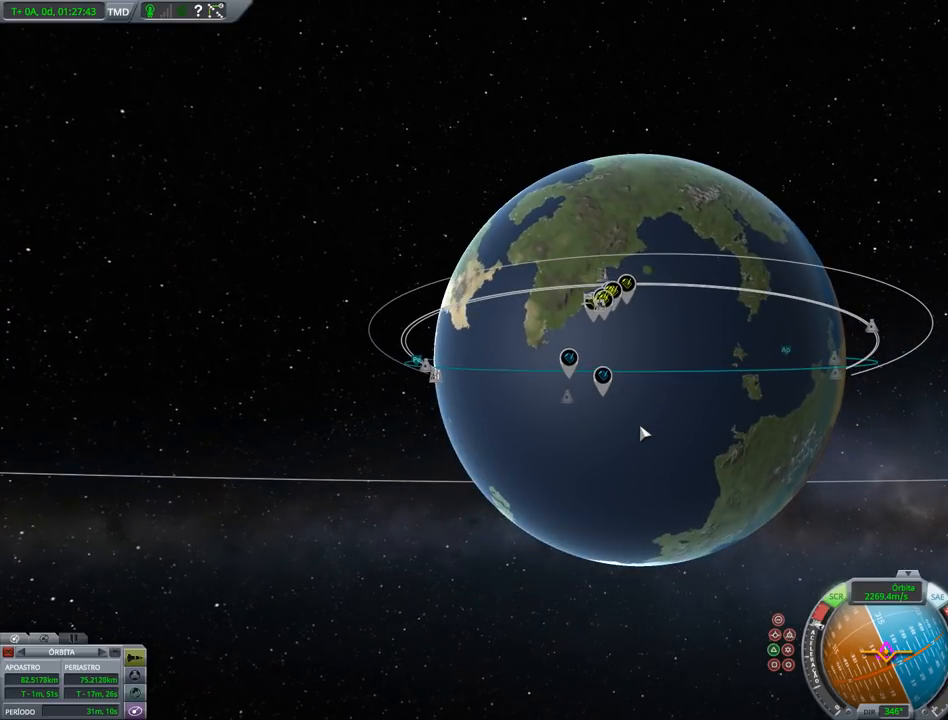
{"keys": [], "events": []}
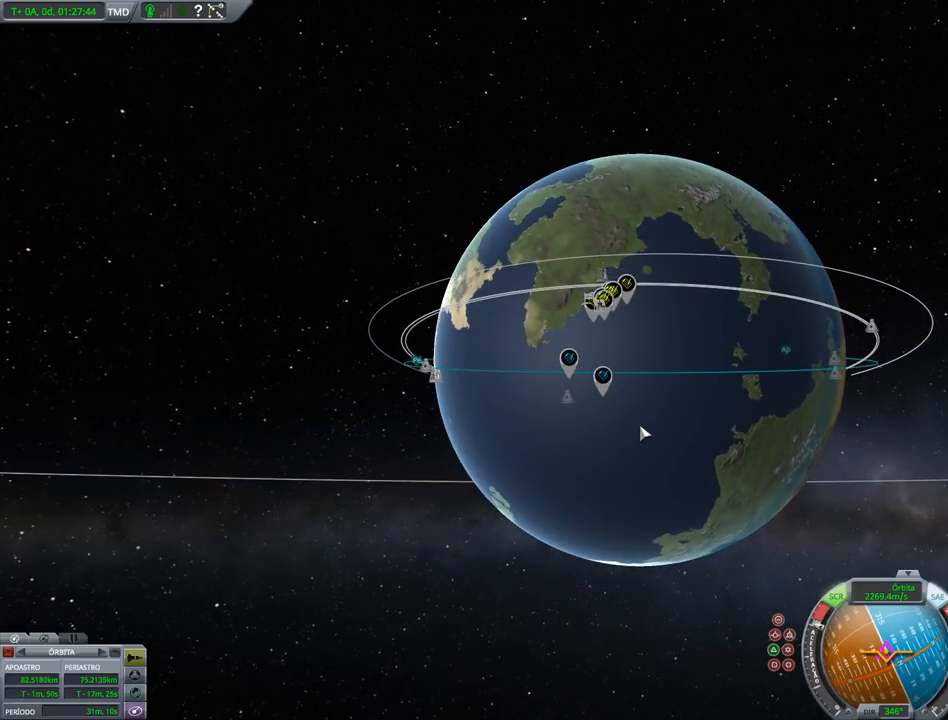
{"keys": [], "events": []}
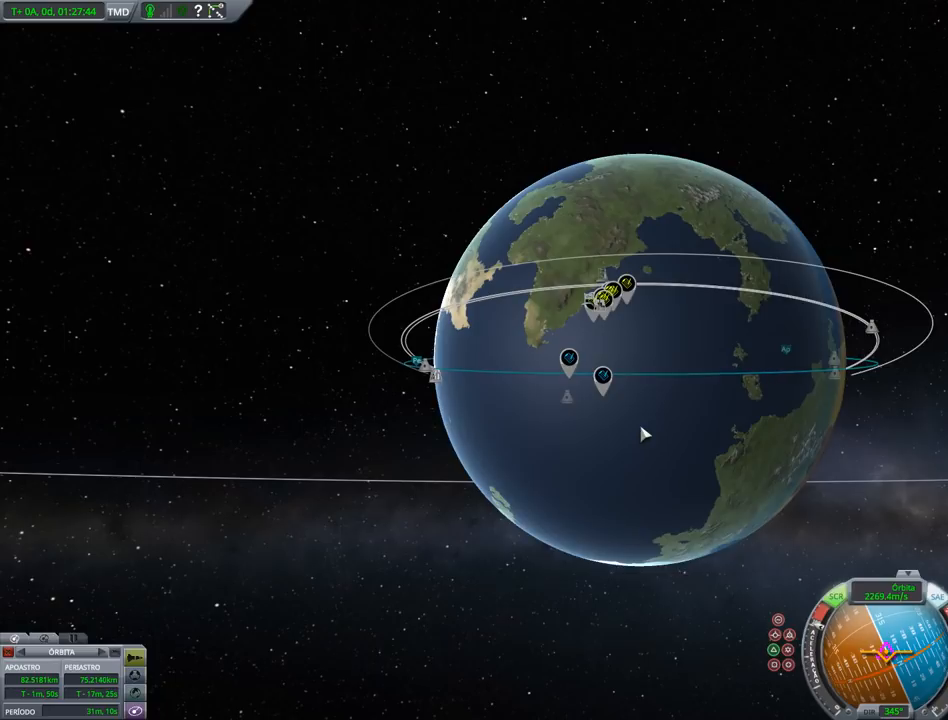
{"keys": [], "events": []}
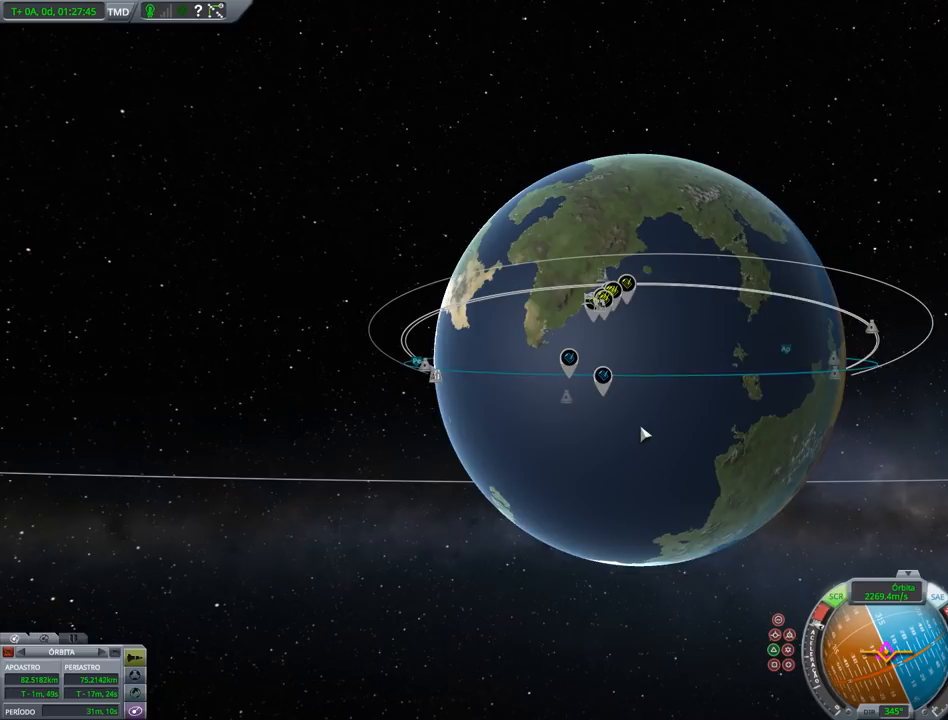
{"keys": ["x"], "events": [[467, "x", "down"]]}
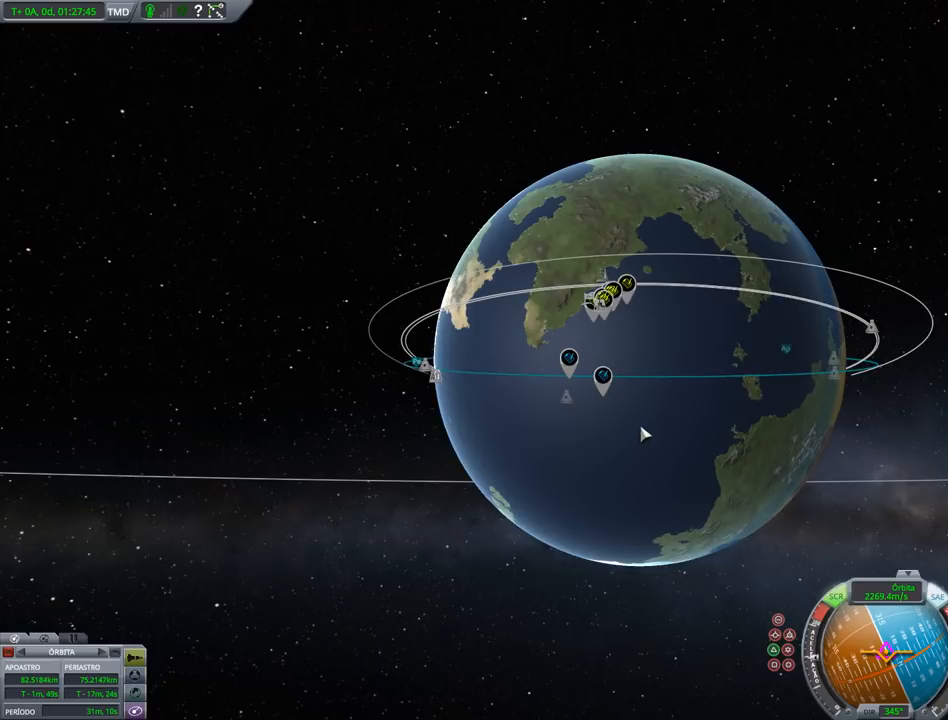
{"keys": ["right"], "events": [[67, "x", "up"], [500, "right", "down"]]}
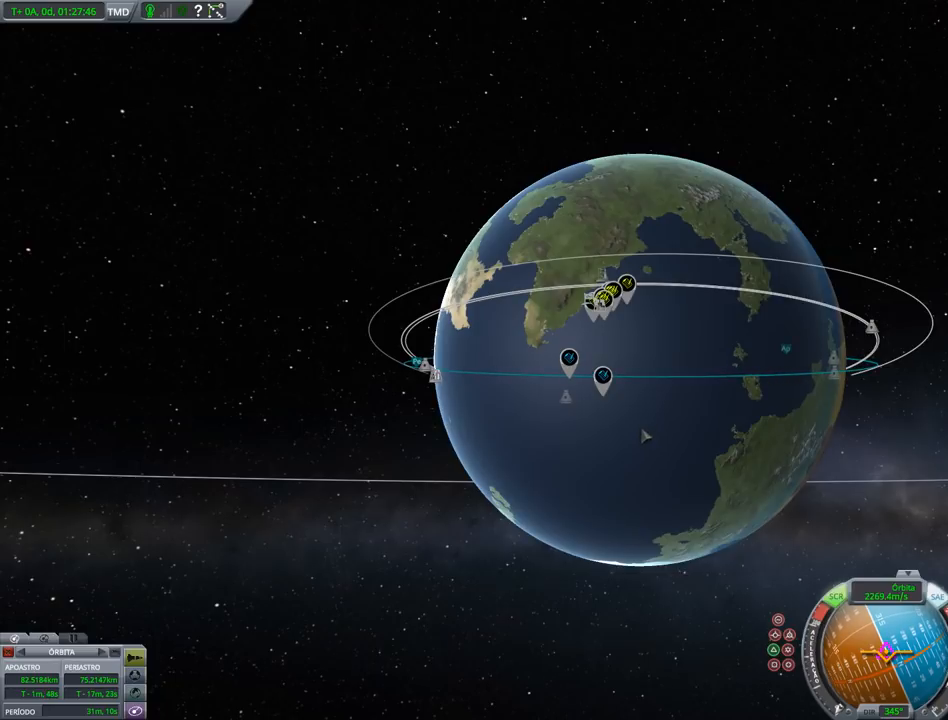
{"keys": ["right"], "events": []}
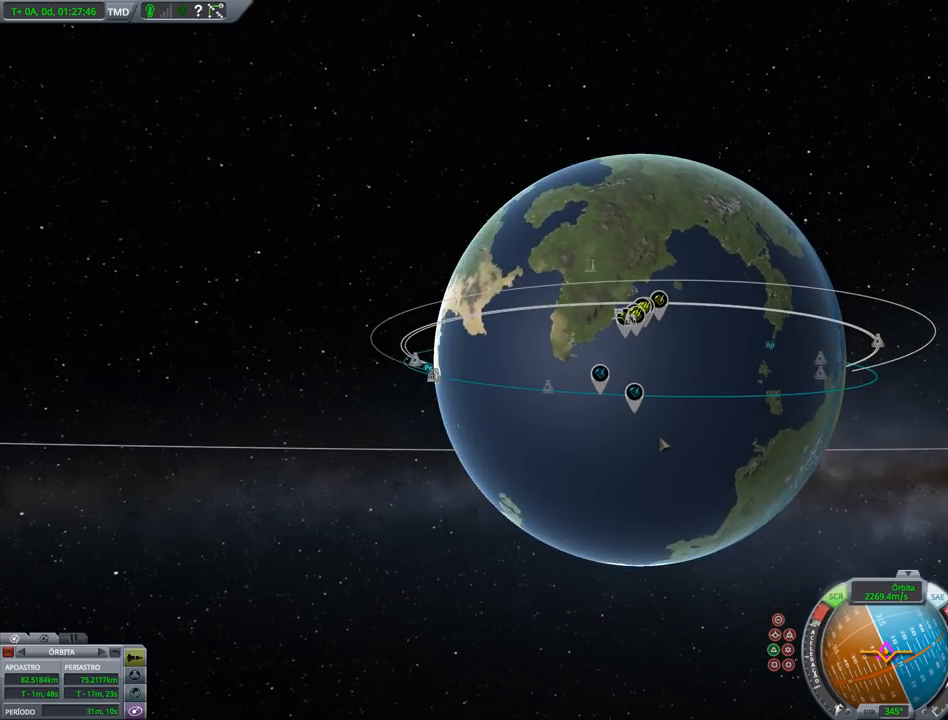
{"keys": ["right"], "events": []}
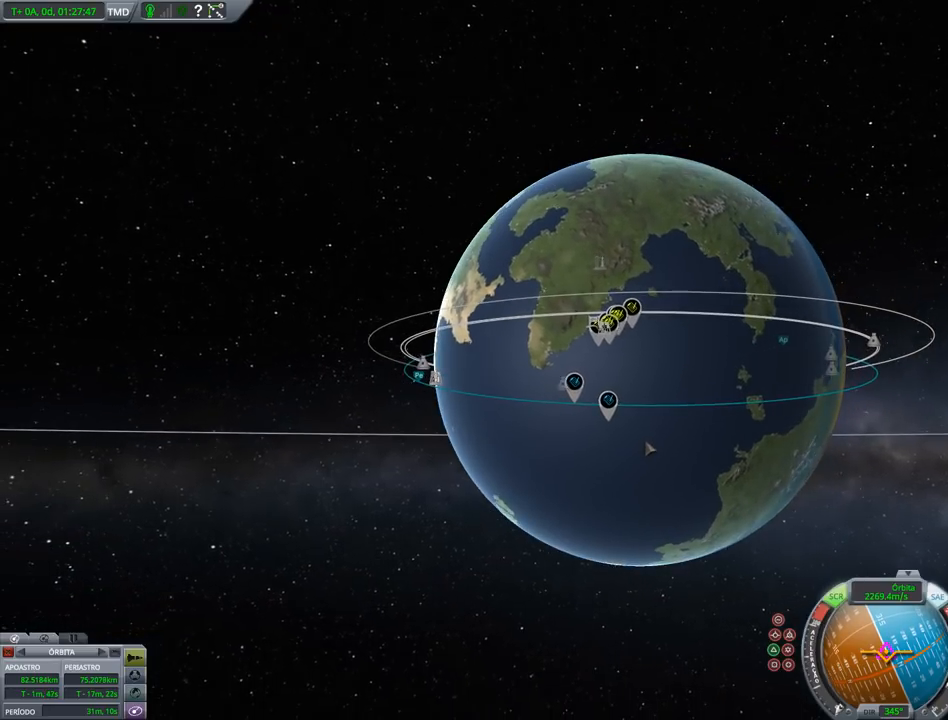
{"keys": [], "events": [[67, "right", "up"]]}
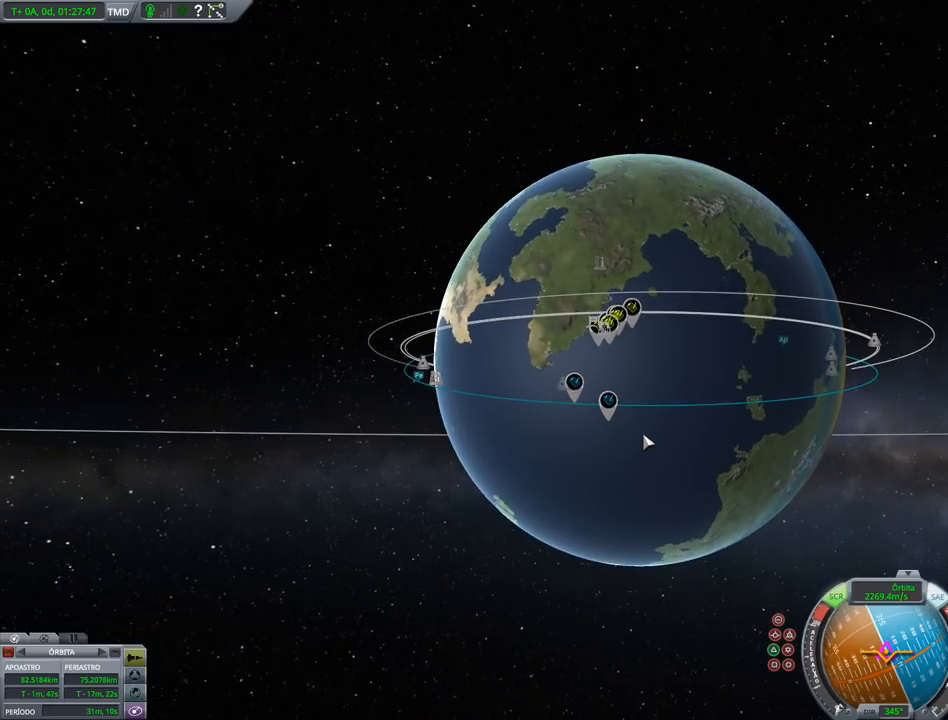
{"keys": ["right"], "events": [[267, "right", "down"]]}
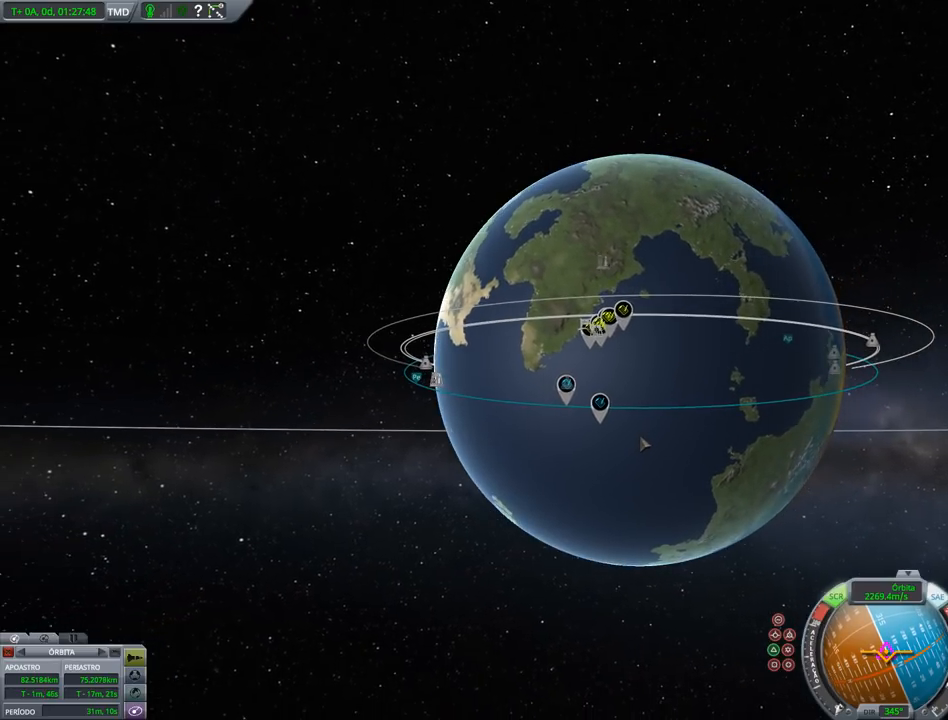
{"keys": [], "events": [[333, "right", "up"]]}